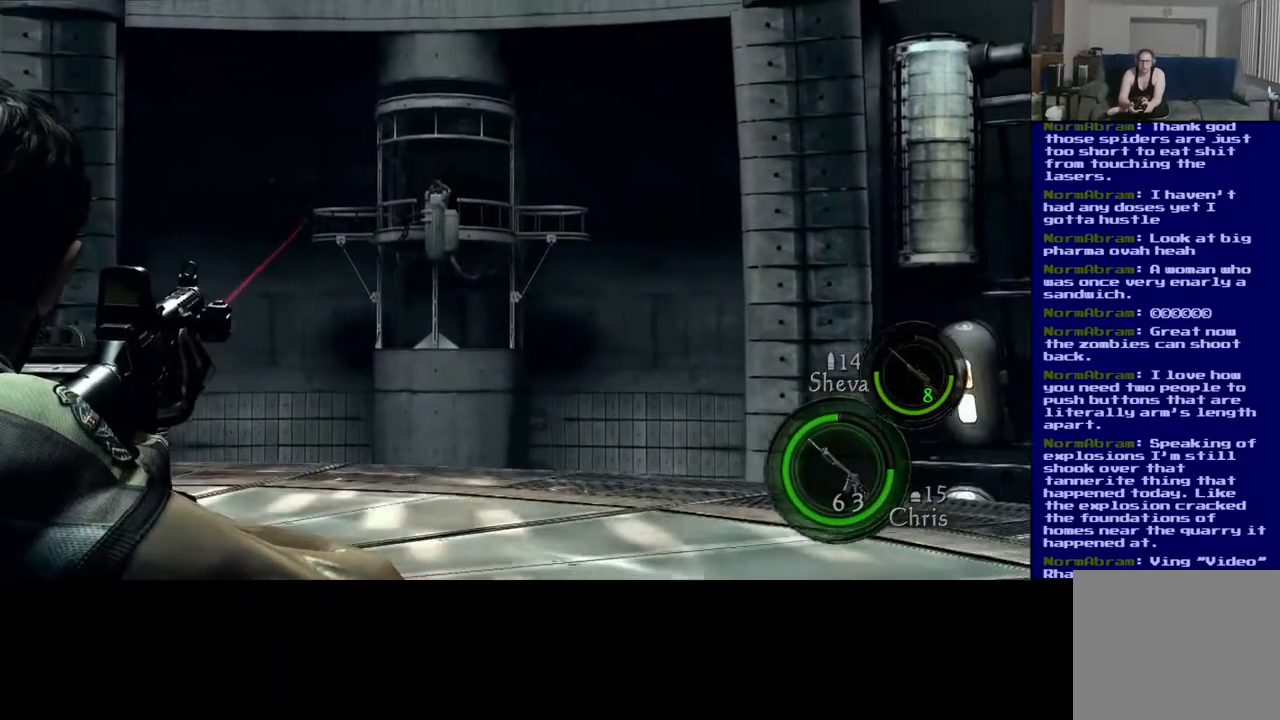
Gameplay with a controller (Xbox layout); each line is a JSON object with the inputs held at the frame after it. "events" lists button and stick changes between this image and that frame as [ms after this image, input, new state], when the widget could be followed in between.
{"buttons": ["L2"], "left_stick": "center", "right_stick": "left", "events": []}
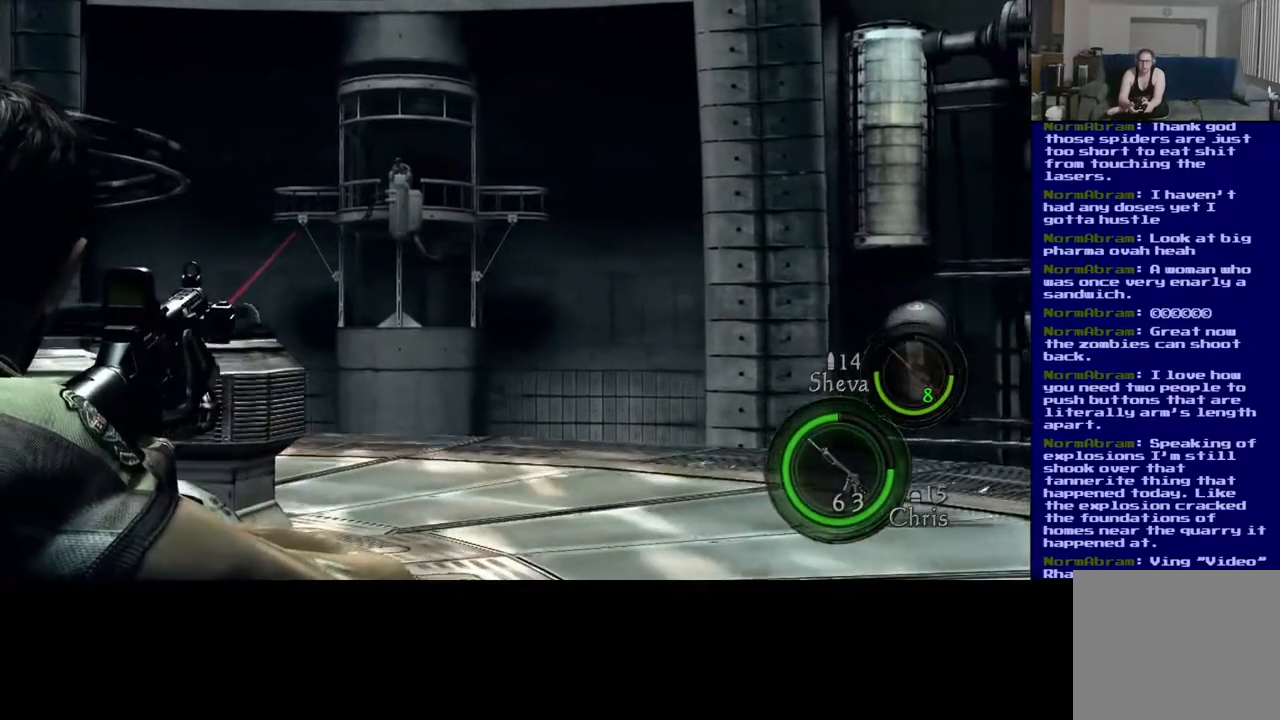
{"buttons": ["L2"], "left_stick": "center", "right_stick": "left", "events": []}
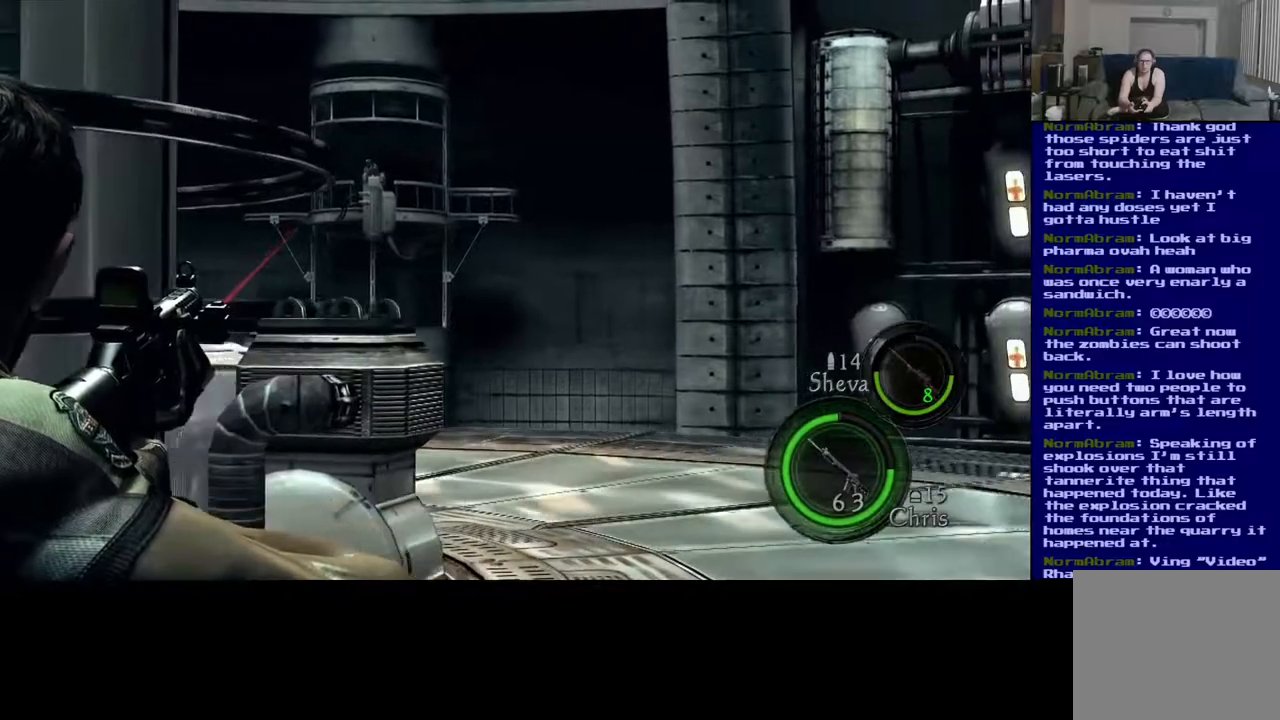
{"buttons": ["L2"], "left_stick": "center", "right_stick": "left", "events": []}
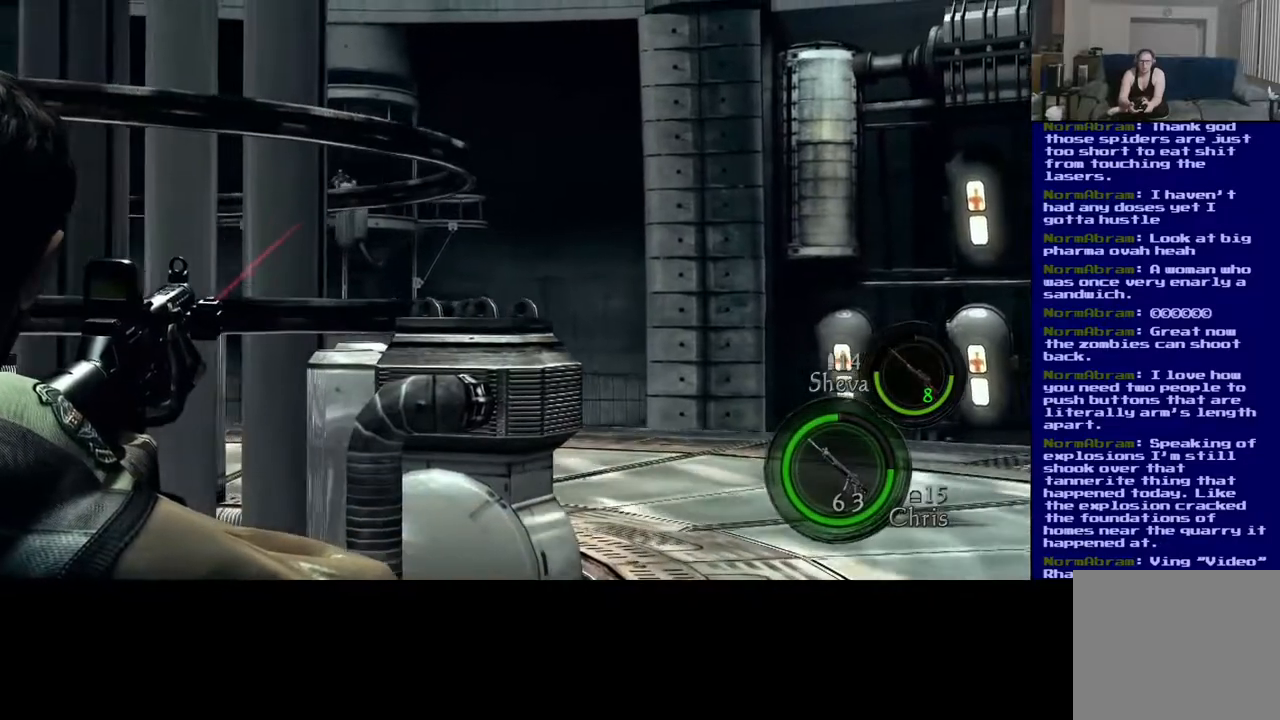
{"buttons": ["L2"], "left_stick": "center", "right_stick": "left", "events": []}
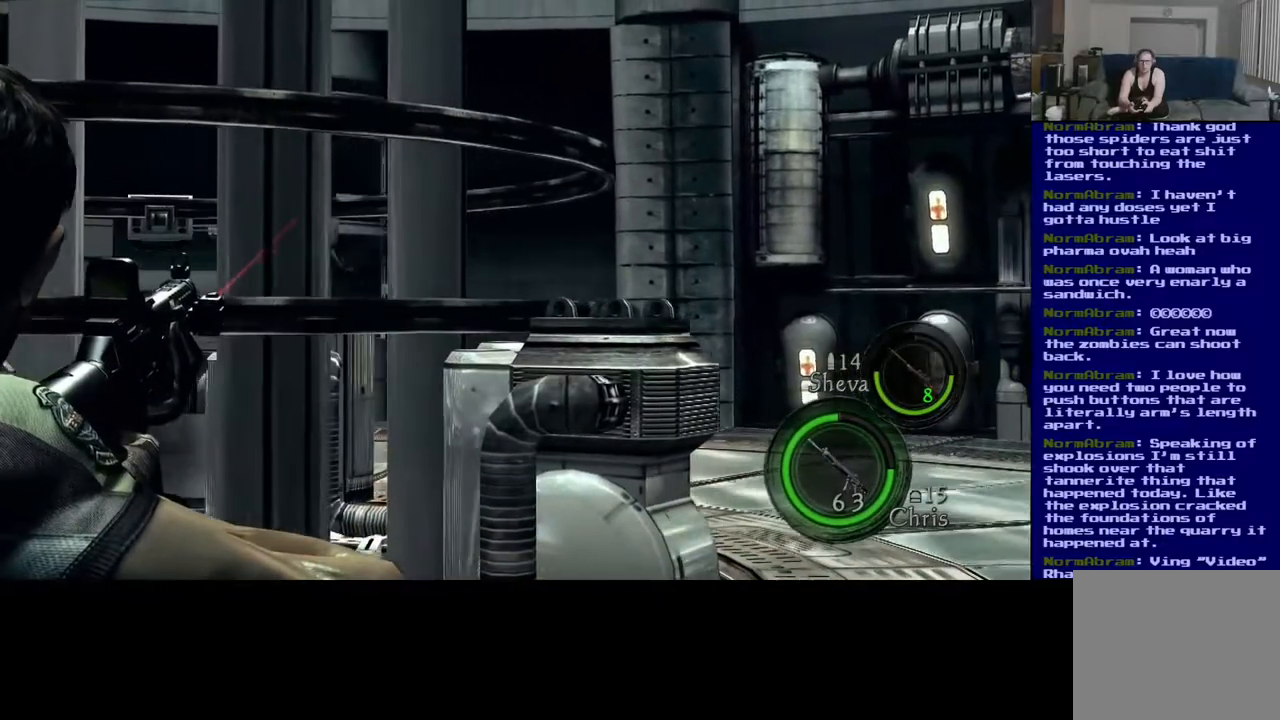
{"buttons": ["L2"], "left_stick": "center", "right_stick": "left", "events": []}
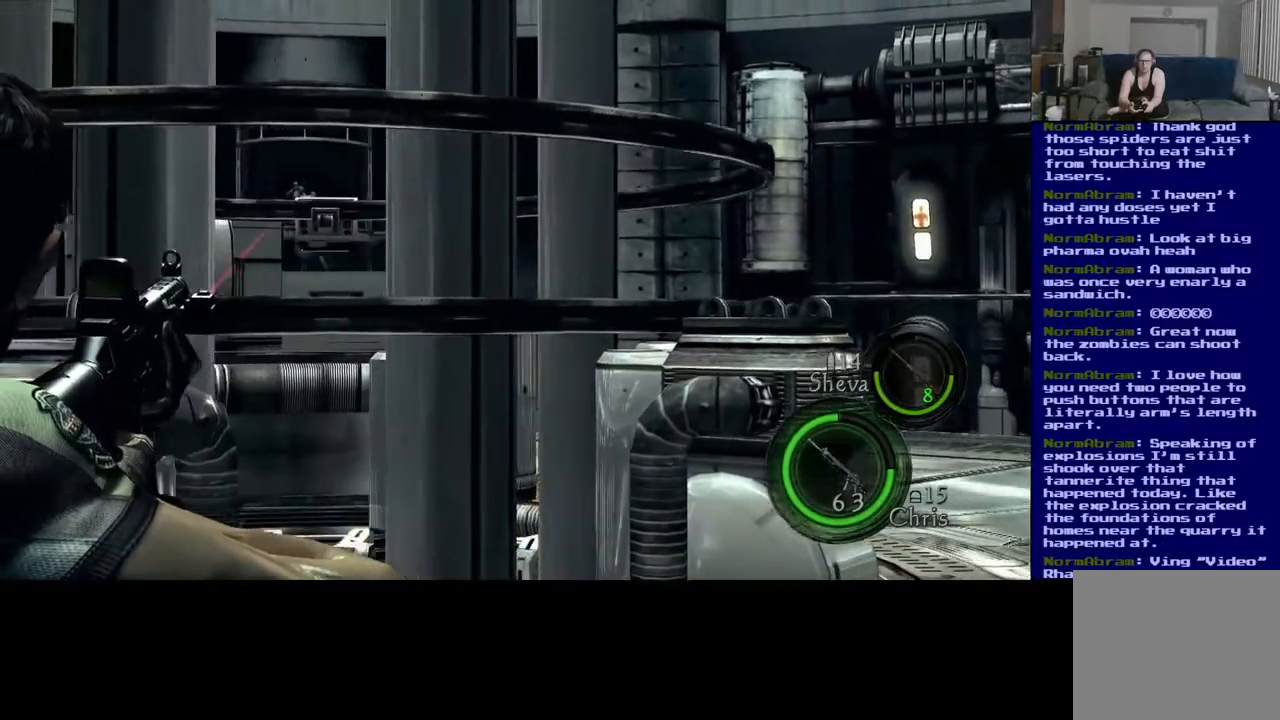
{"buttons": ["L2"], "left_stick": "center", "right_stick": "left", "events": []}
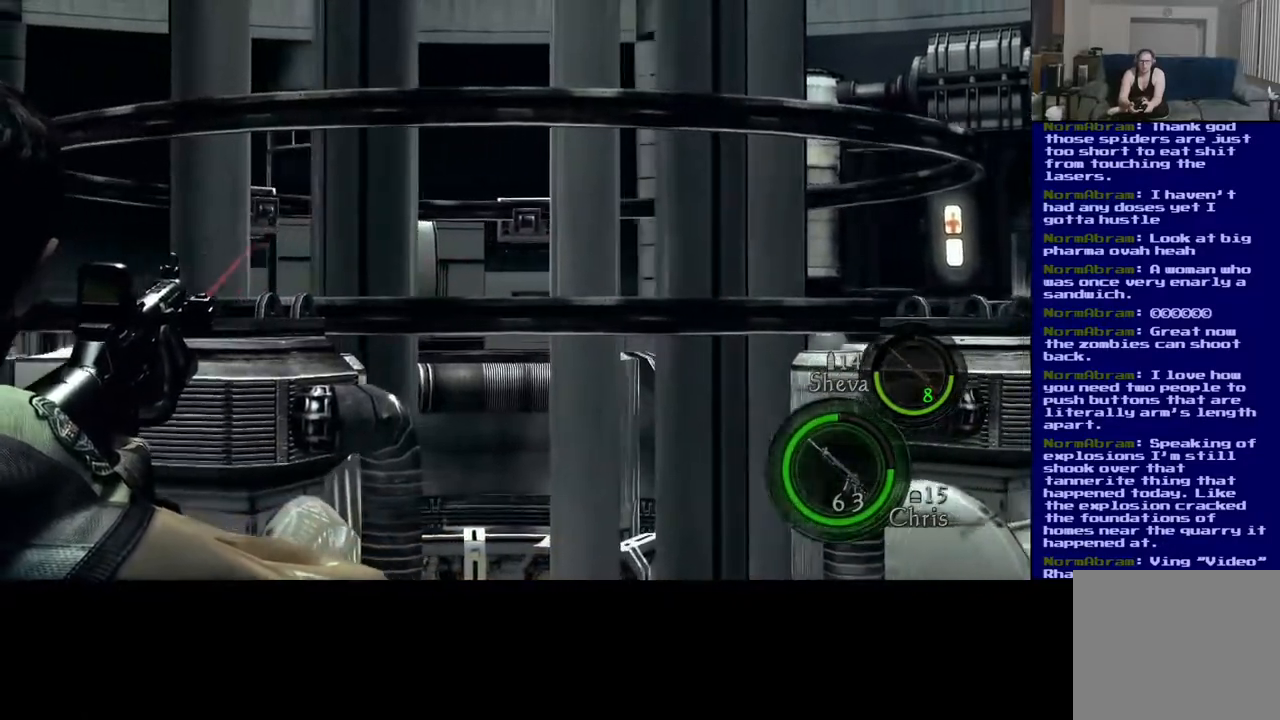
{"buttons": ["L2"], "left_stick": "center", "right_stick": "left", "events": []}
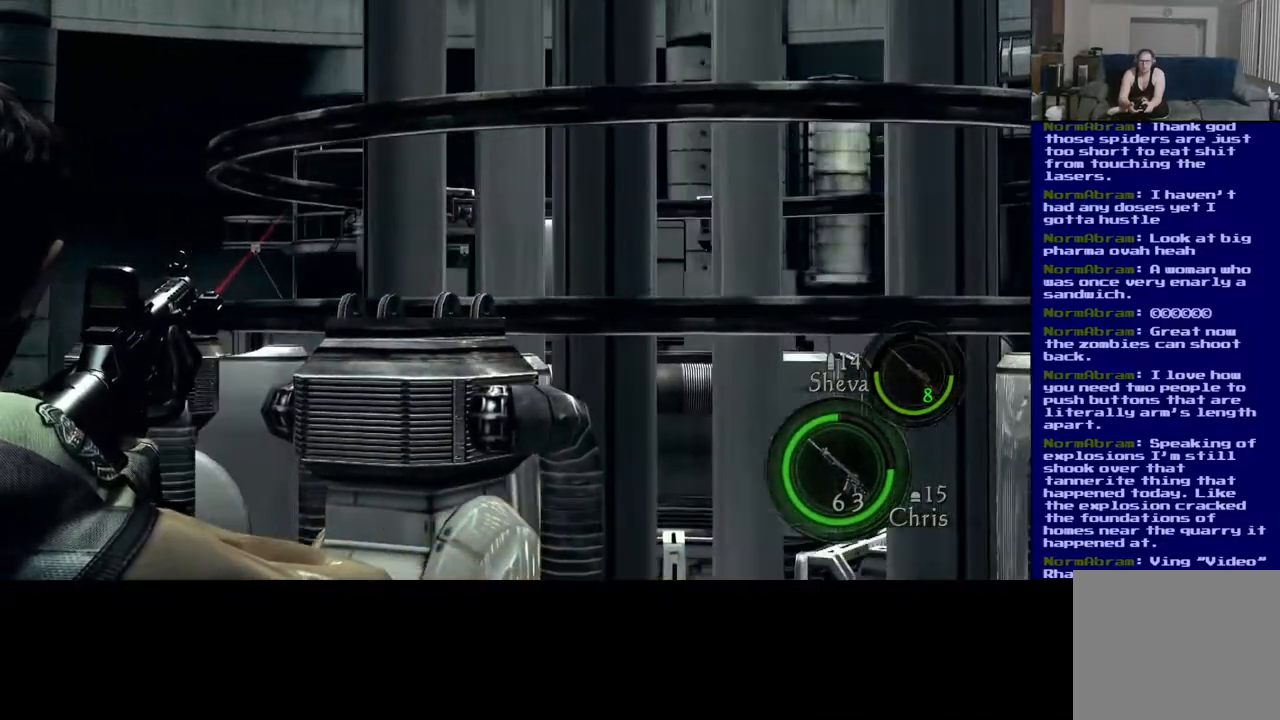
{"buttons": ["L2"], "left_stick": "center", "right_stick": "left", "events": []}
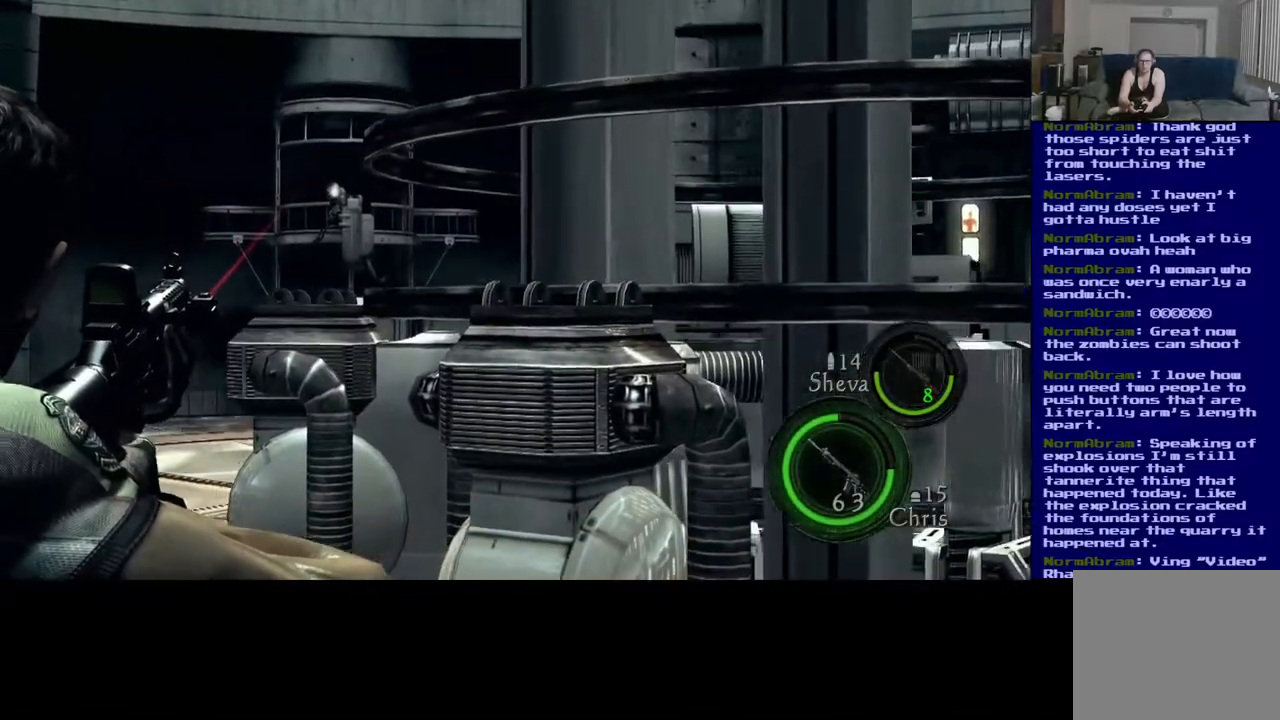
{"buttons": ["L2", "R2"], "left_stick": "center", "right_stick": "left", "events": [[483, "R2", "down"]]}
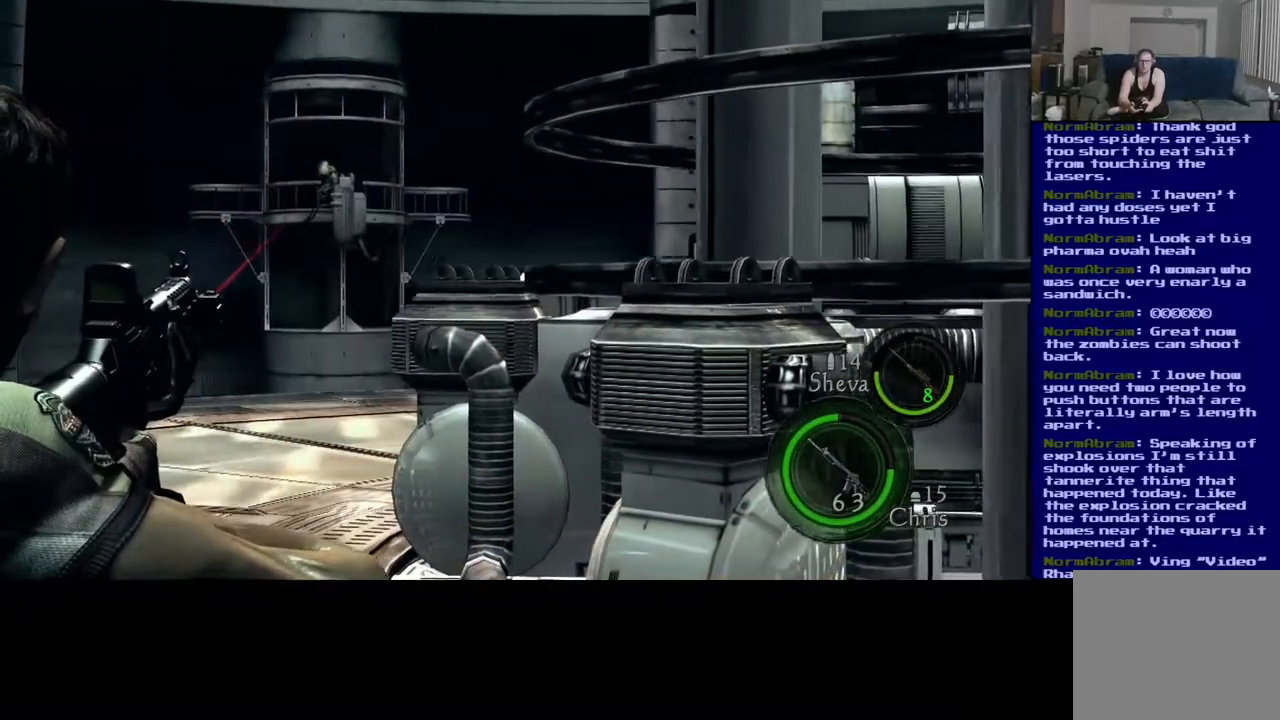
{"buttons": ["L2"], "left_stick": "center", "right_stick": "left", "events": [[100, "R2", "up"]]}
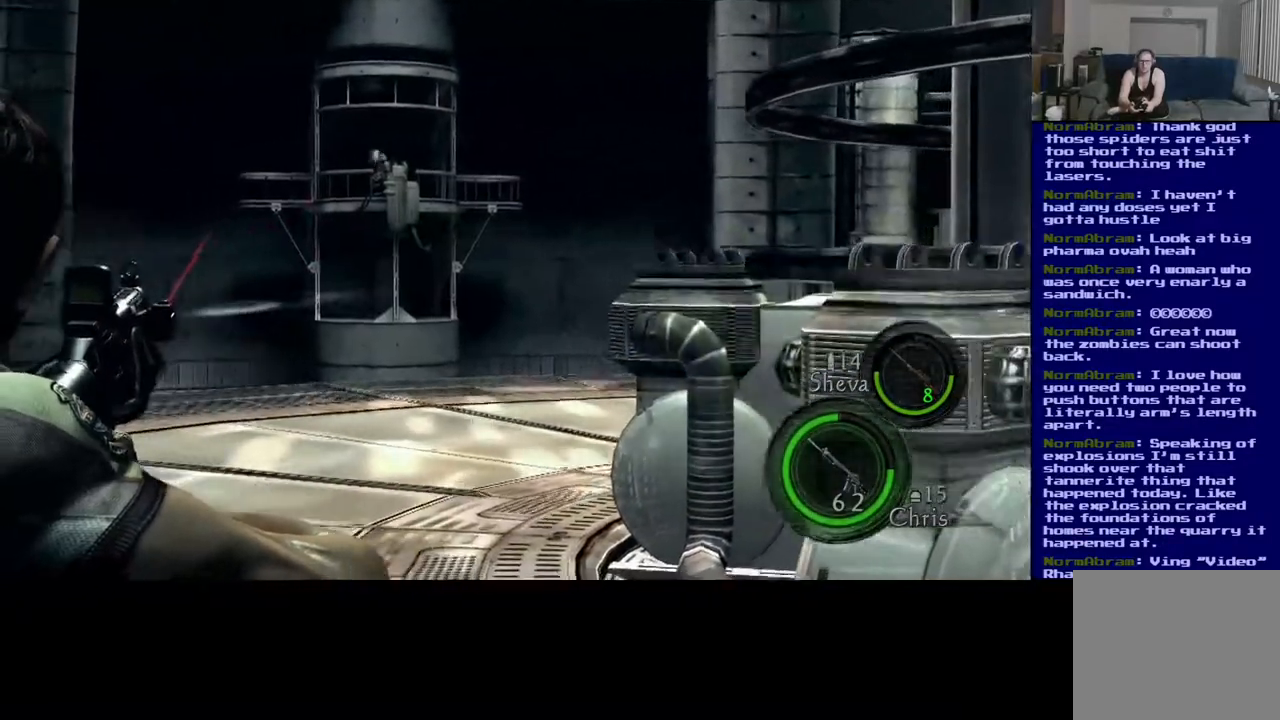
{"buttons": ["L2"], "left_stick": "center", "right_stick": "center", "events": [[117, "right_stick", "center"]]}
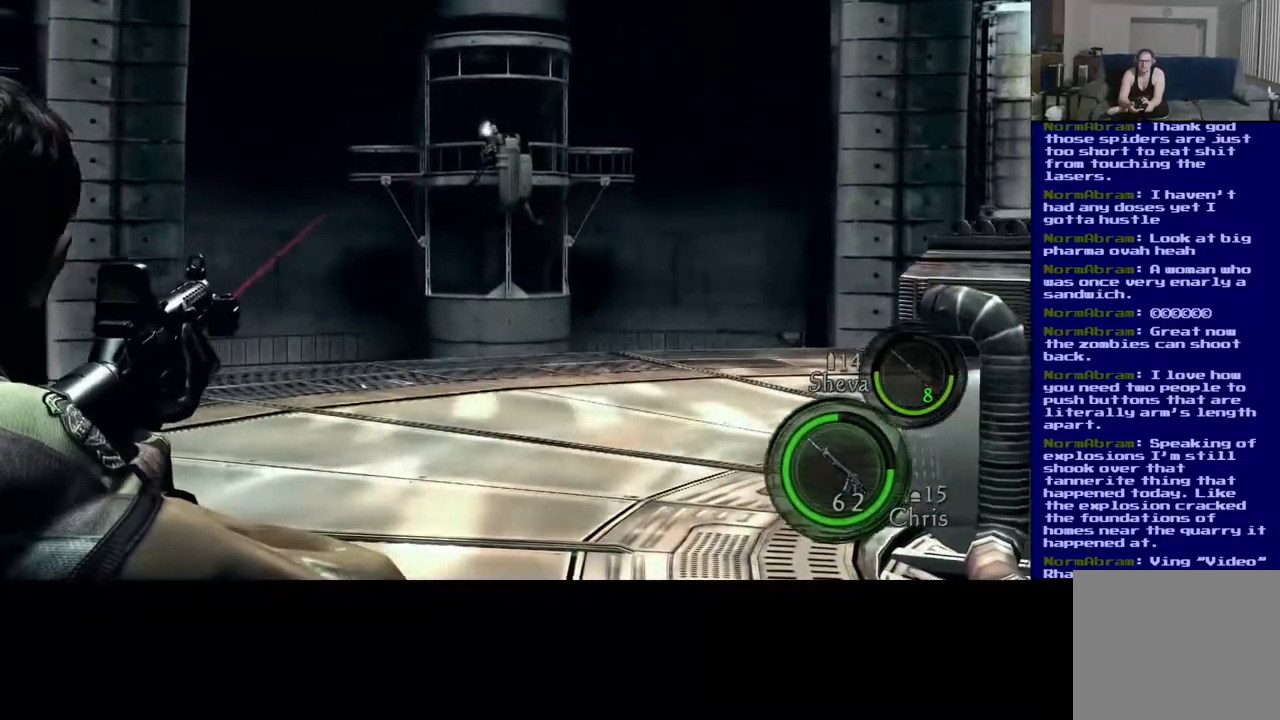
{"buttons": ["L2"], "left_stick": "center", "right_stick": "left", "events": [[150, "right_stick", "left"]]}
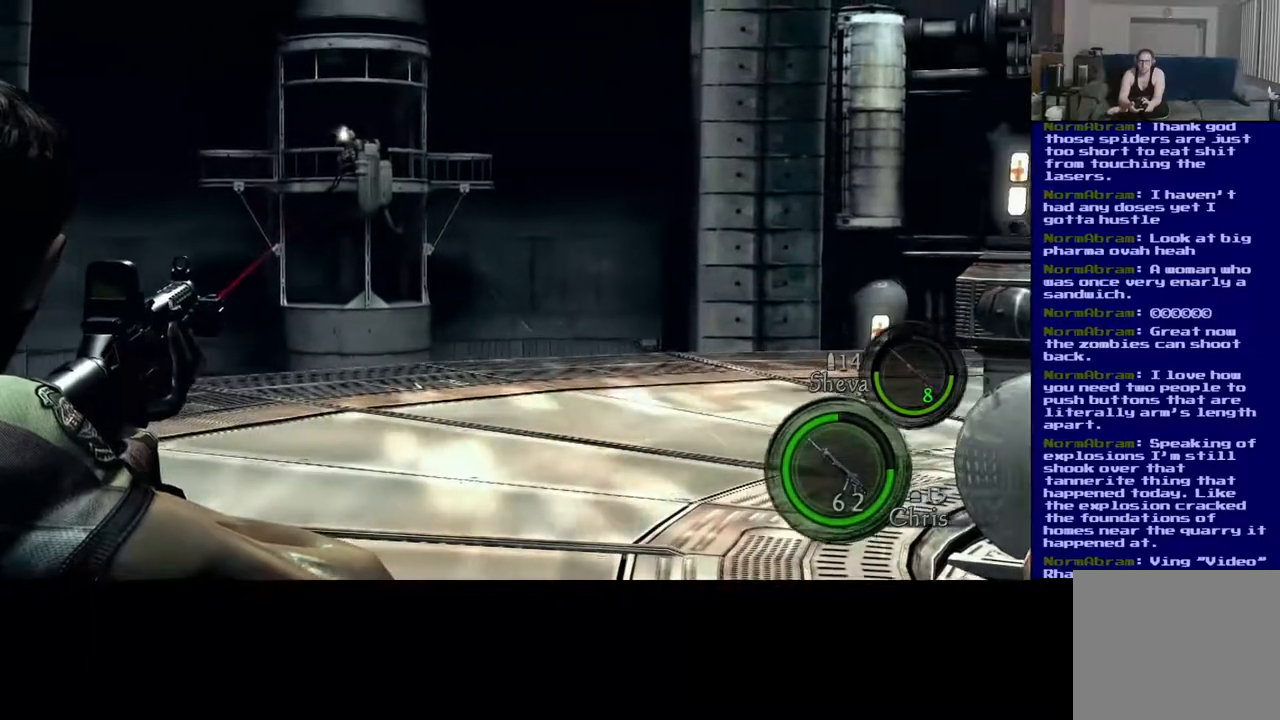
{"buttons": ["L2"], "left_stick": "center", "right_stick": "left", "events": []}
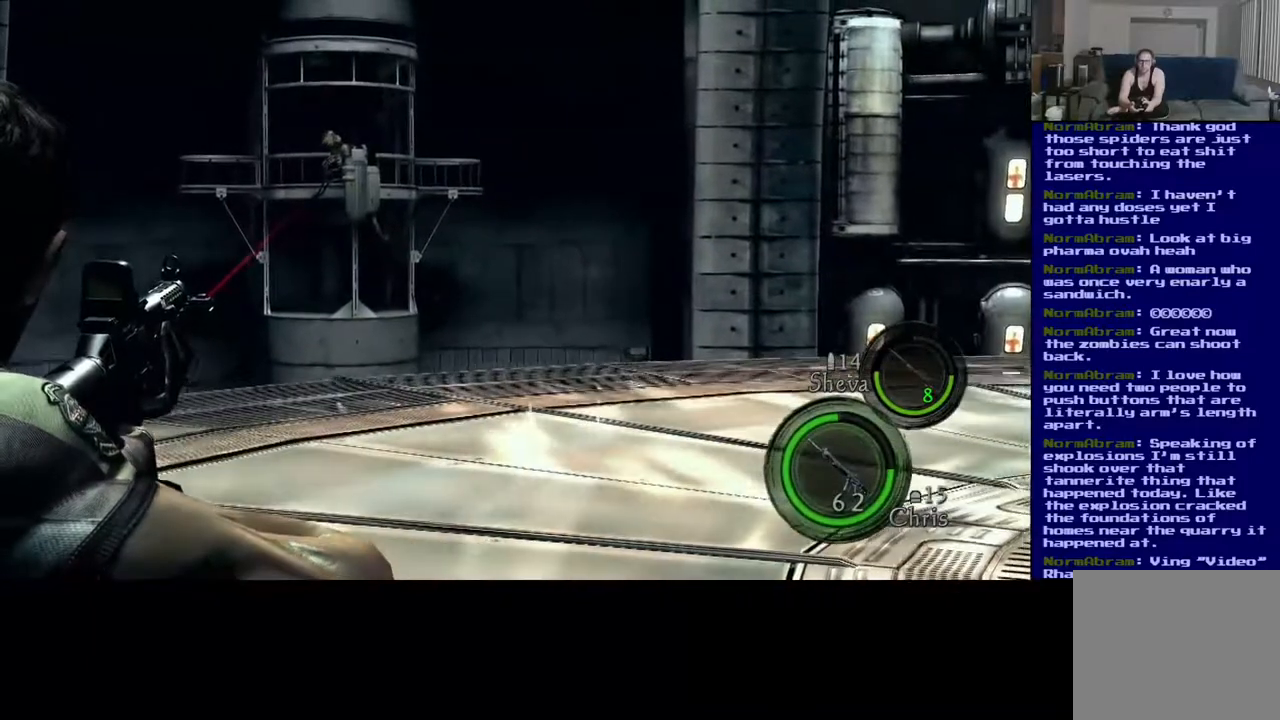
{"buttons": ["L2"], "left_stick": "center", "right_stick": "left", "events": []}
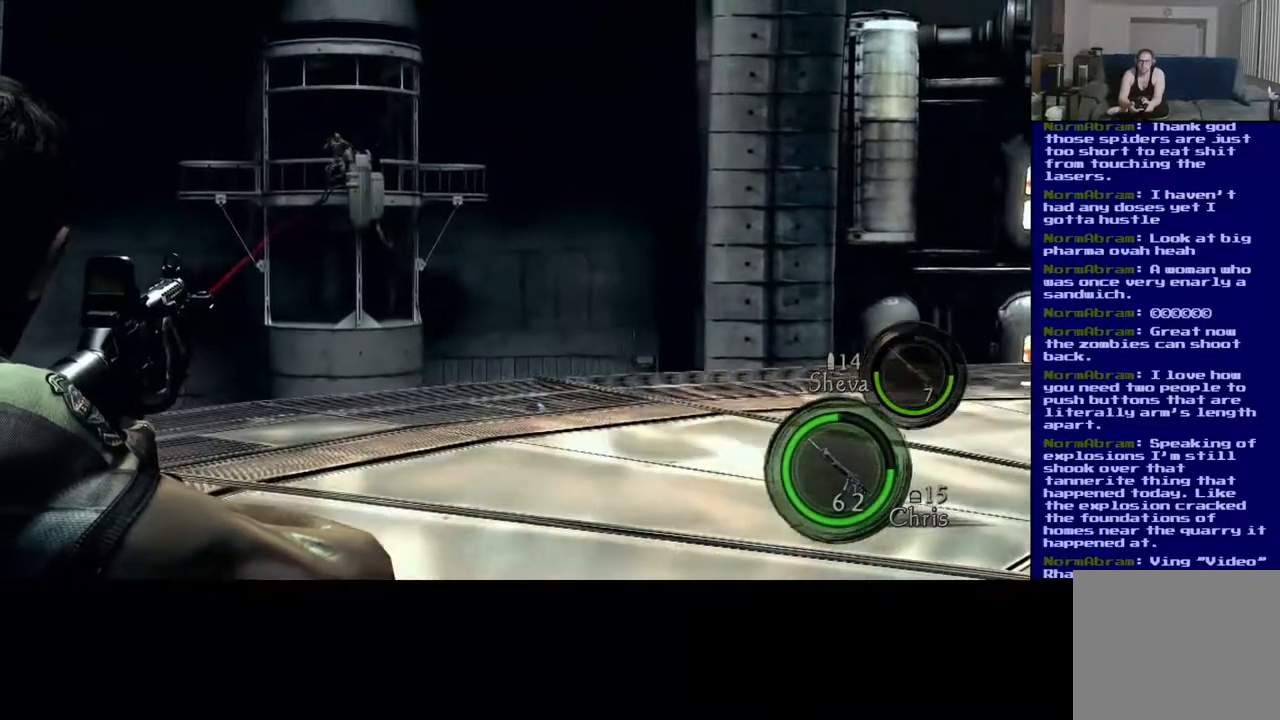
{"buttons": ["L2"], "left_stick": "center", "right_stick": "left", "events": []}
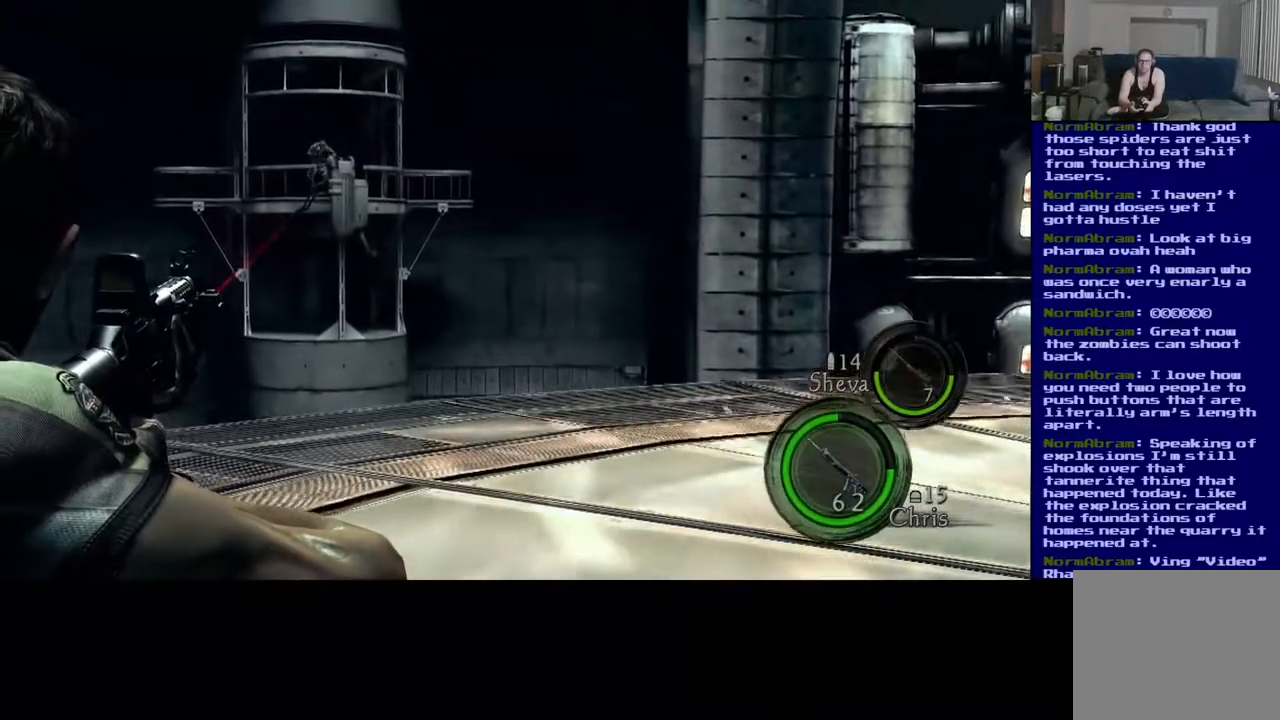
{"buttons": ["L2"], "left_stick": "center", "right_stick": "left", "events": []}
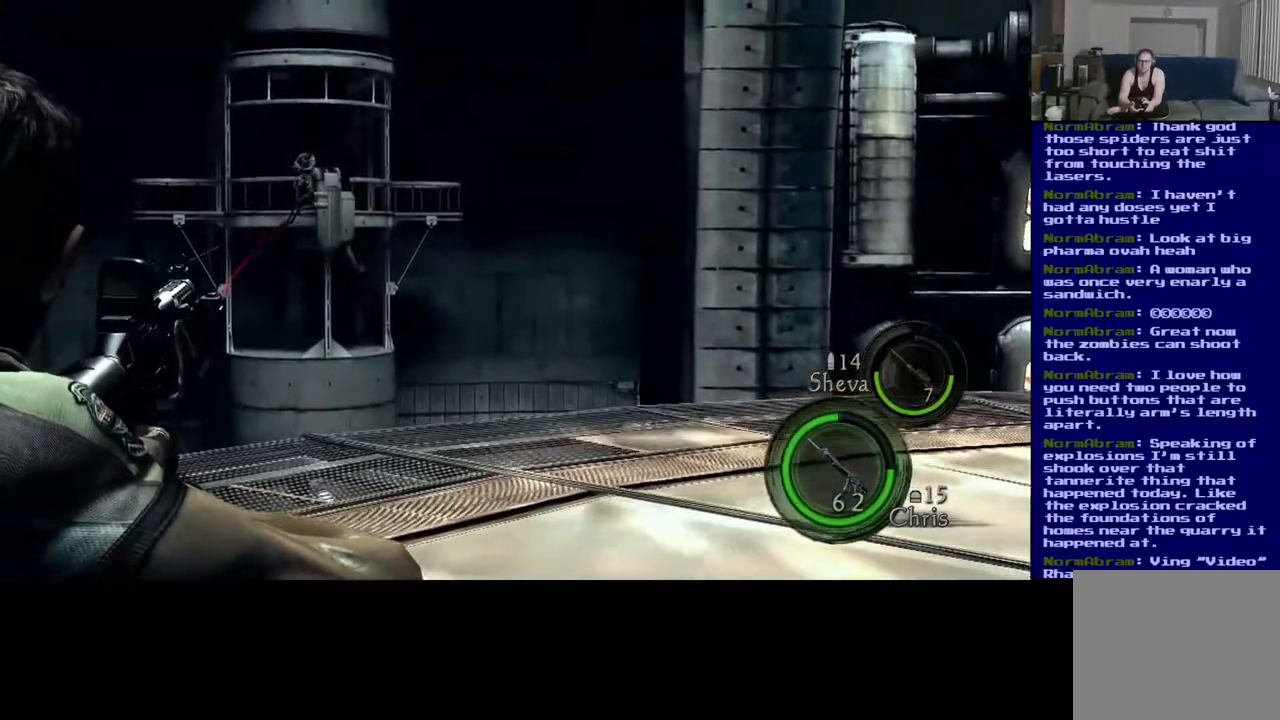
{"buttons": ["L2", "R2"], "left_stick": "center", "right_stick": "left", "events": [[233, "R2", "down"], [367, "R2", "up"], [483, "R2", "down"]]}
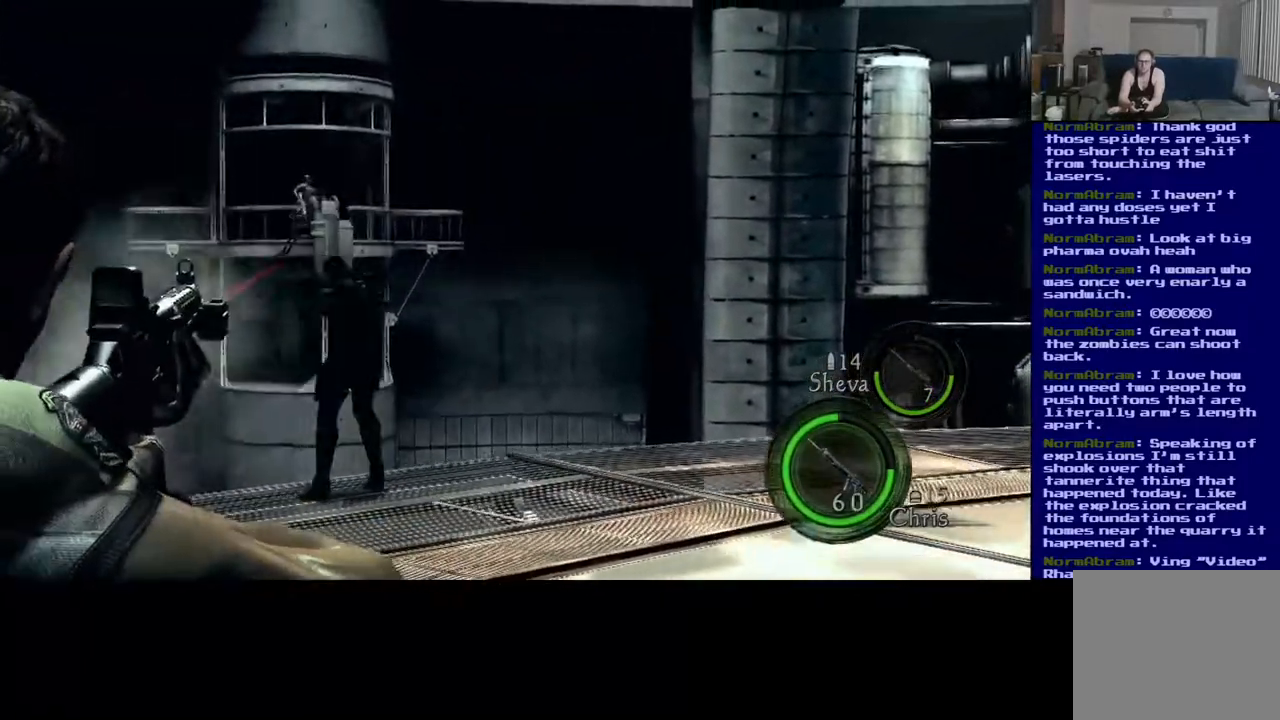
{"buttons": ["L2"], "left_stick": "center", "right_stick": "left", "events": [[83, "R2", "up"], [167, "R2", "down"], [300, "R2", "up"]]}
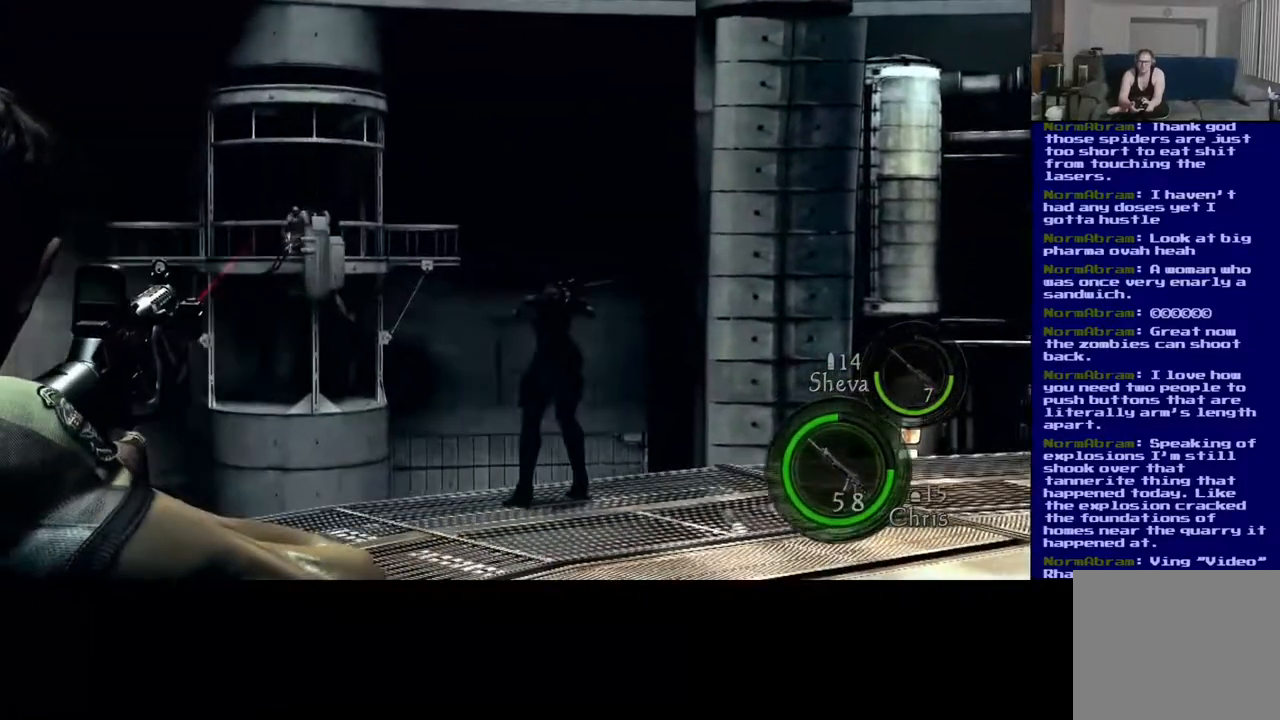
{"buttons": ["L2"], "left_stick": "center", "right_stick": "left", "events": []}
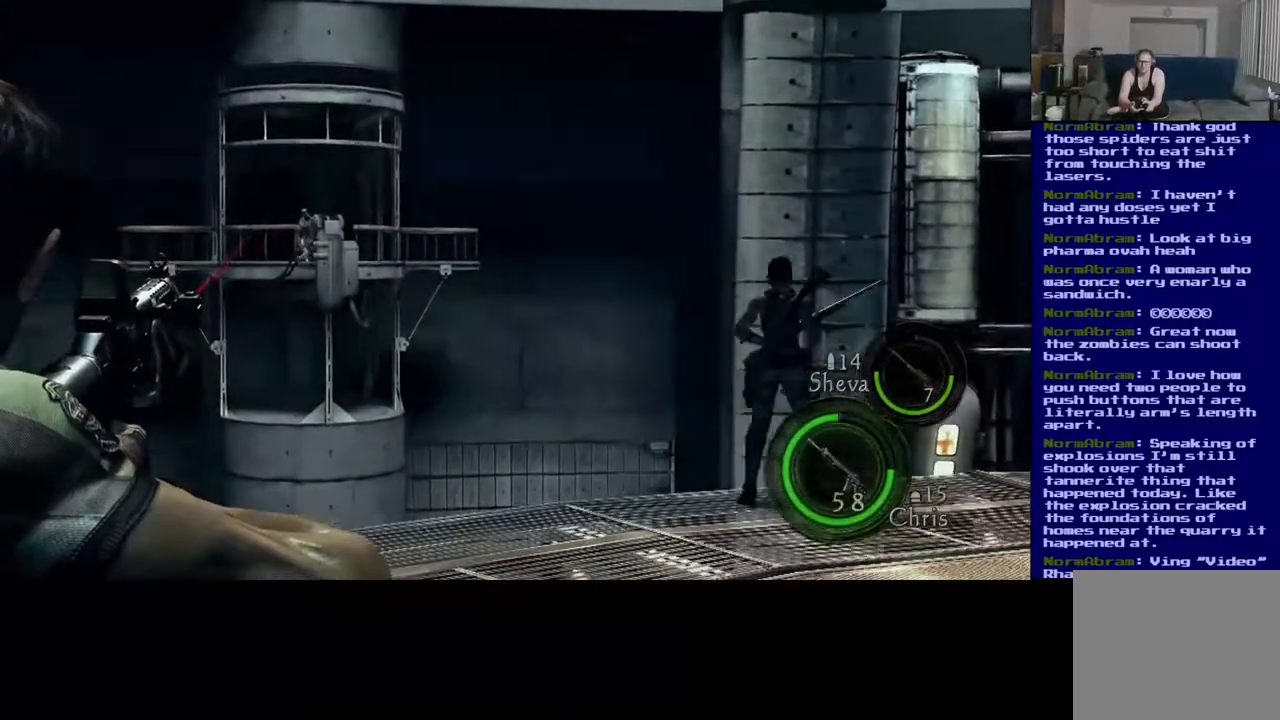
{"buttons": ["L2"], "left_stick": "center", "right_stick": "left", "events": []}
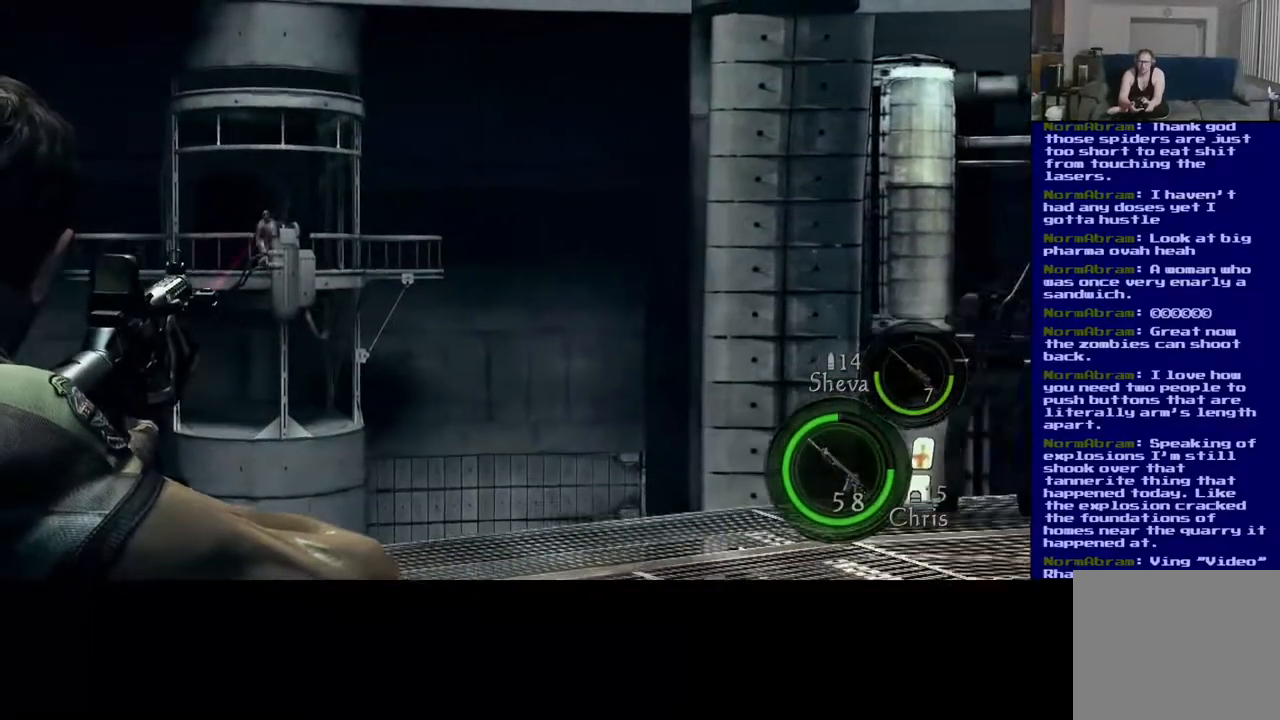
{"buttons": ["L2"], "left_stick": "center", "right_stick": "left", "events": []}
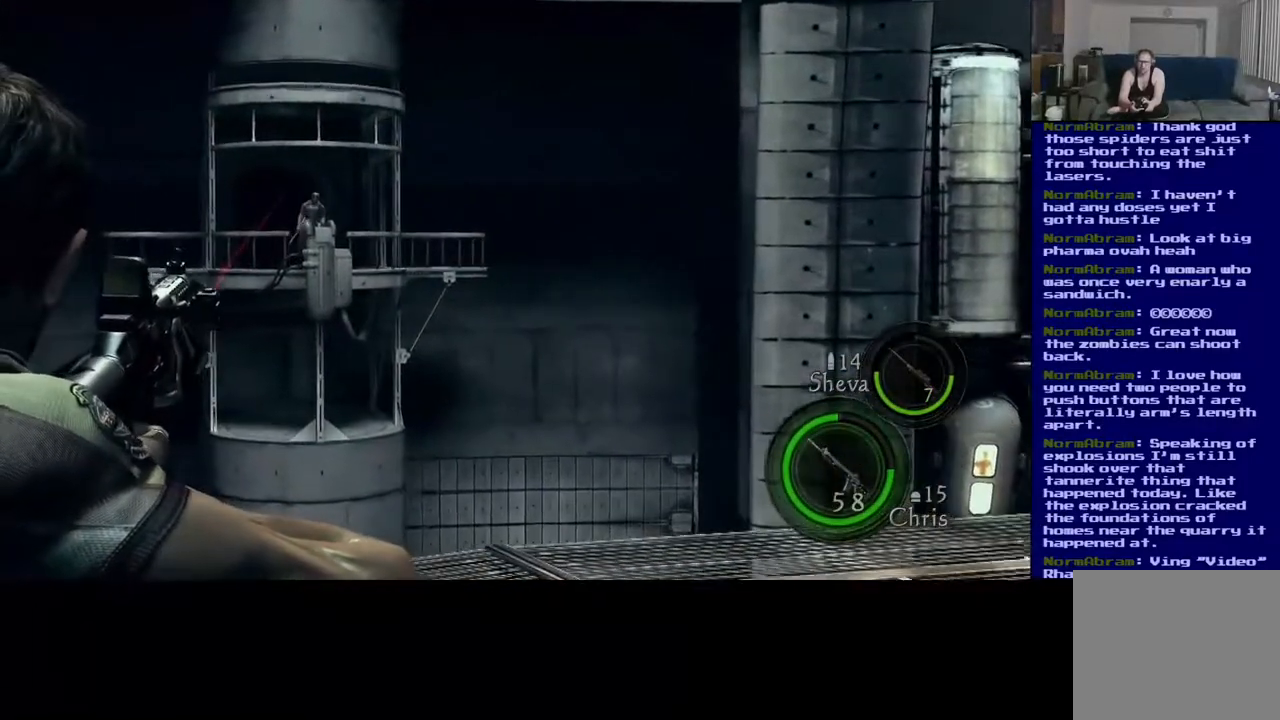
{"buttons": ["L2"], "left_stick": "center", "right_stick": "left", "events": []}
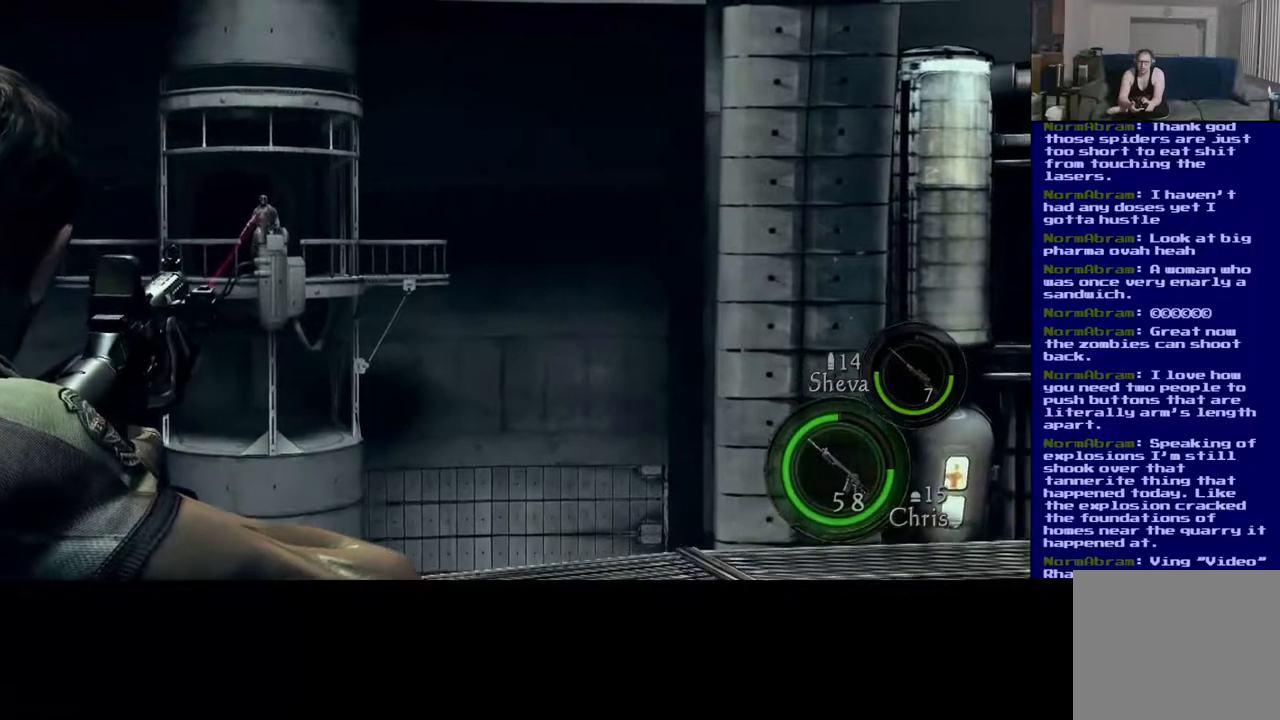
{"buttons": ["L2"], "left_stick": "center", "right_stick": "left", "events": [[17, "R2", "down"], [100, "R2", "up"]]}
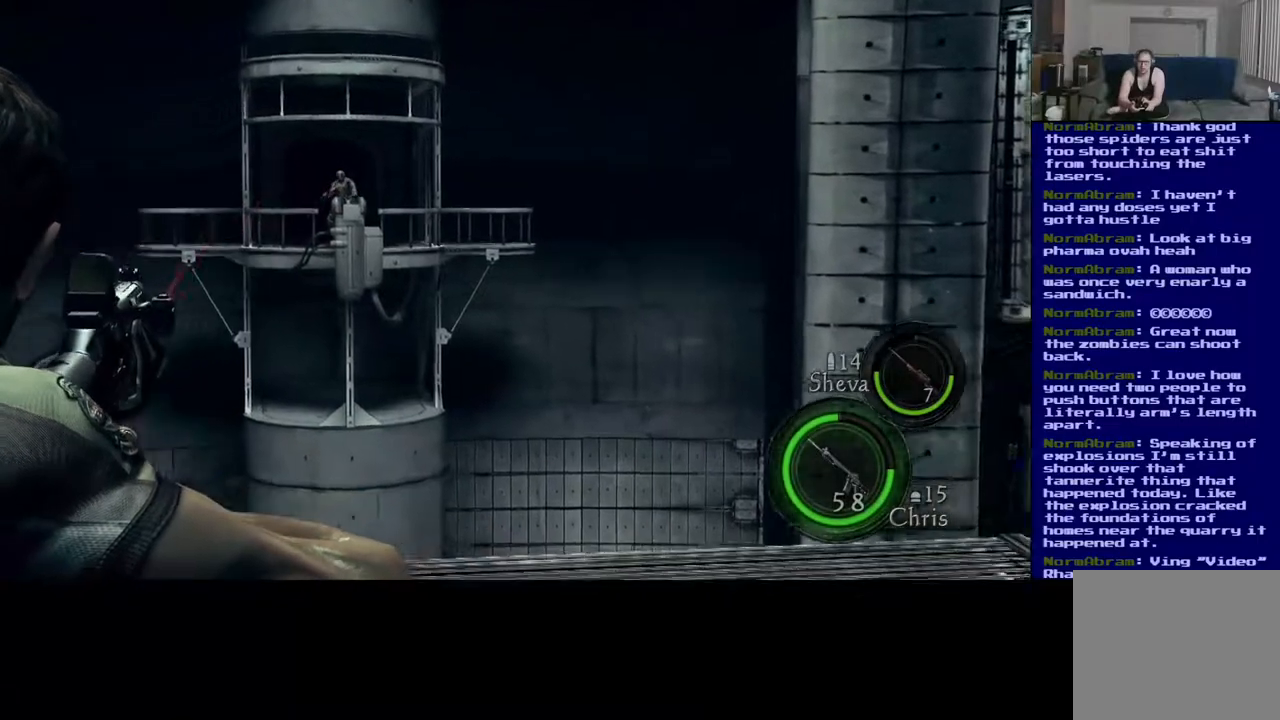
{"buttons": ["L2"], "left_stick": "center", "right_stick": "center", "events": [[367, "right_stick", "center"]]}
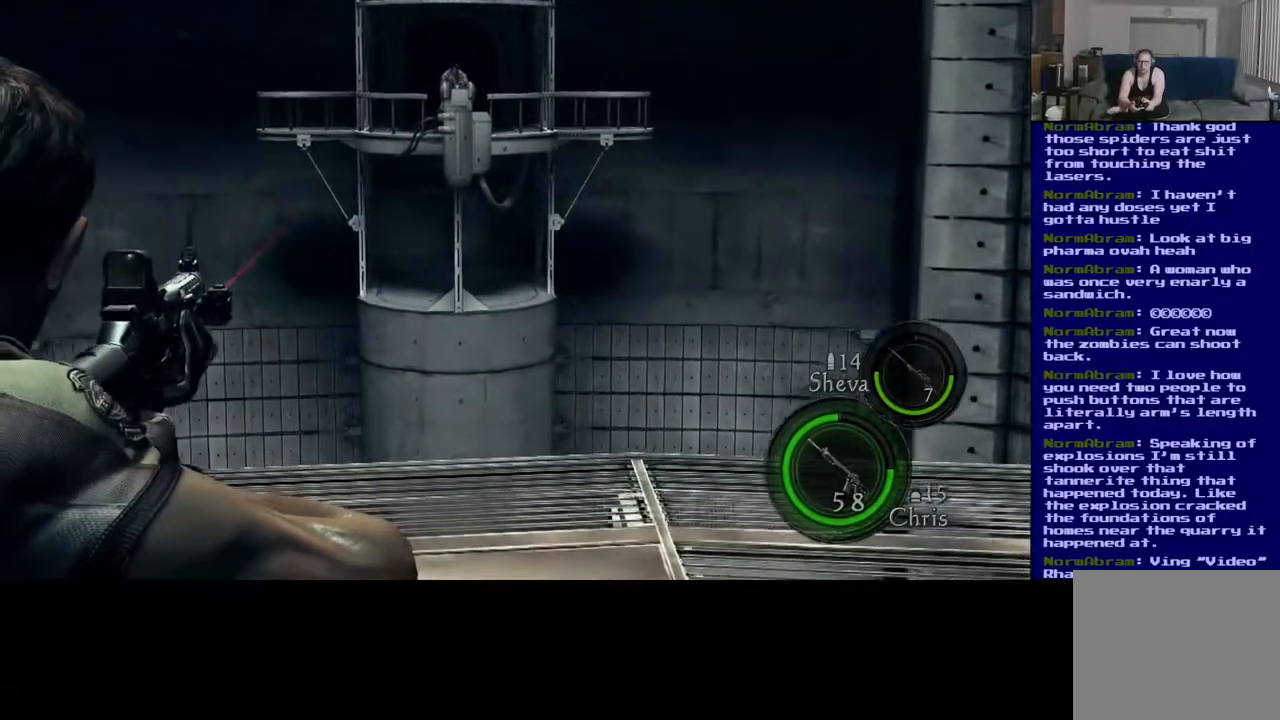
{"buttons": ["L2"], "left_stick": "center", "right_stick": "up-left", "events": [[100, "right_stick", "left"], [483, "right_stick", "up-left"]]}
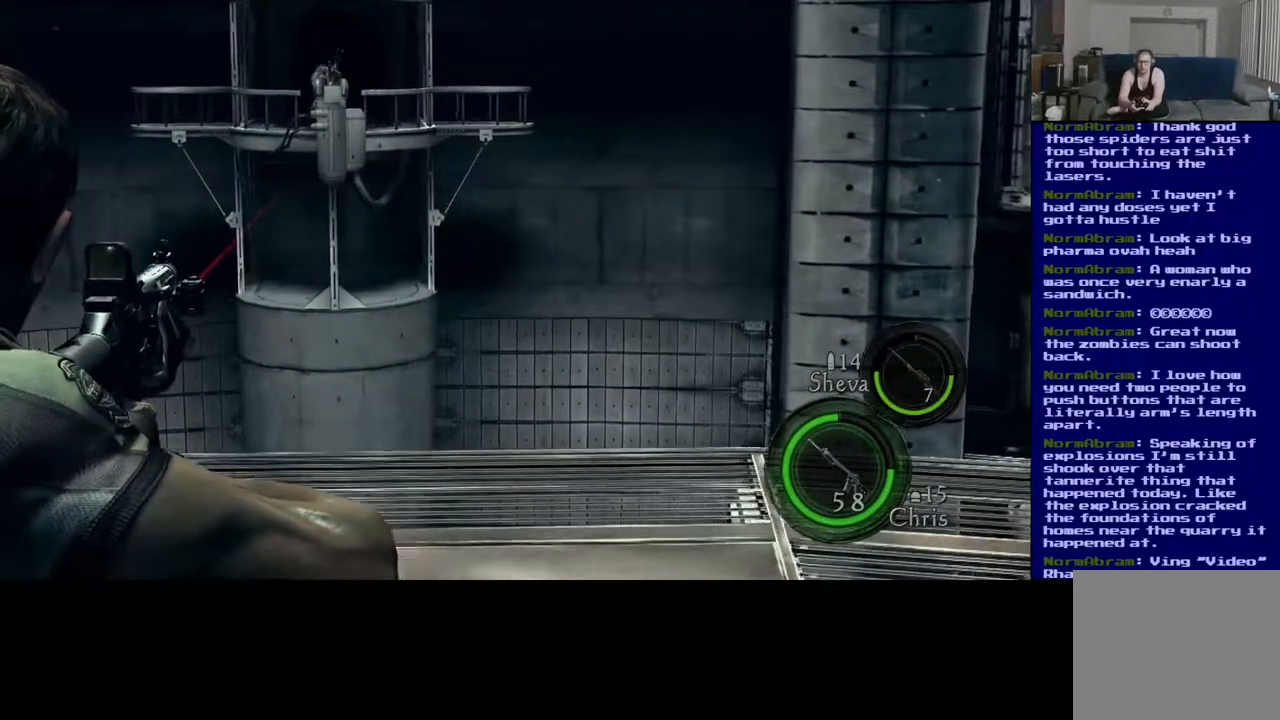
{"buttons": ["L2"], "left_stick": "center", "right_stick": "up-left", "events": []}
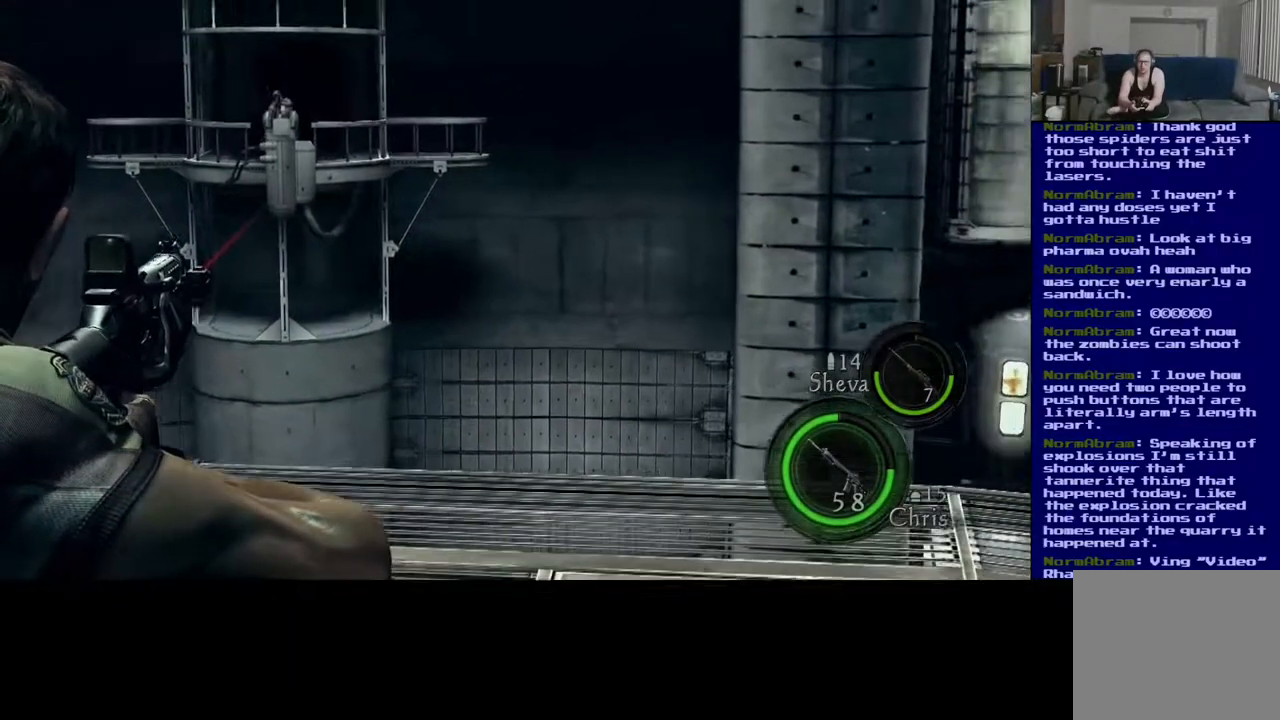
{"buttons": ["L2"], "left_stick": "center", "right_stick": "up-left", "events": []}
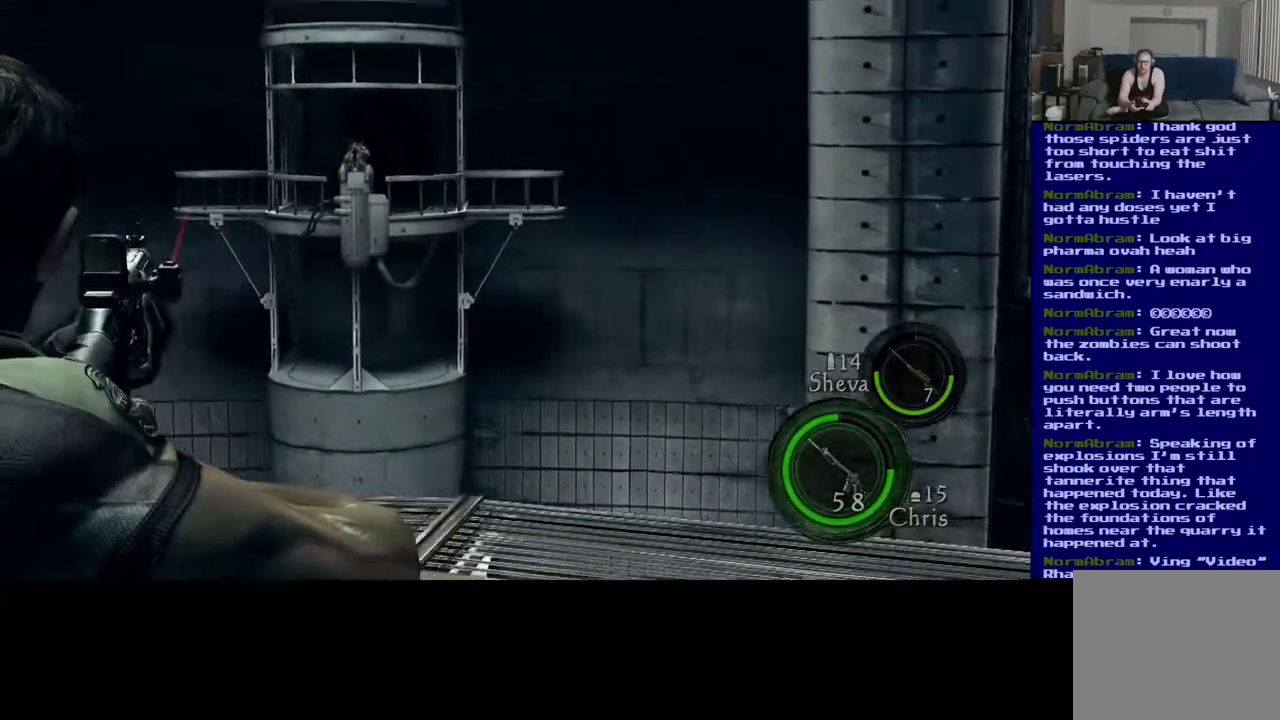
{"buttons": ["L2"], "left_stick": "center", "right_stick": "down-left", "events": [[67, "right_stick", "center"], [183, "right_stick", "down-right"], [350, "right_stick", "center"], [500, "right_stick", "down-left"]]}
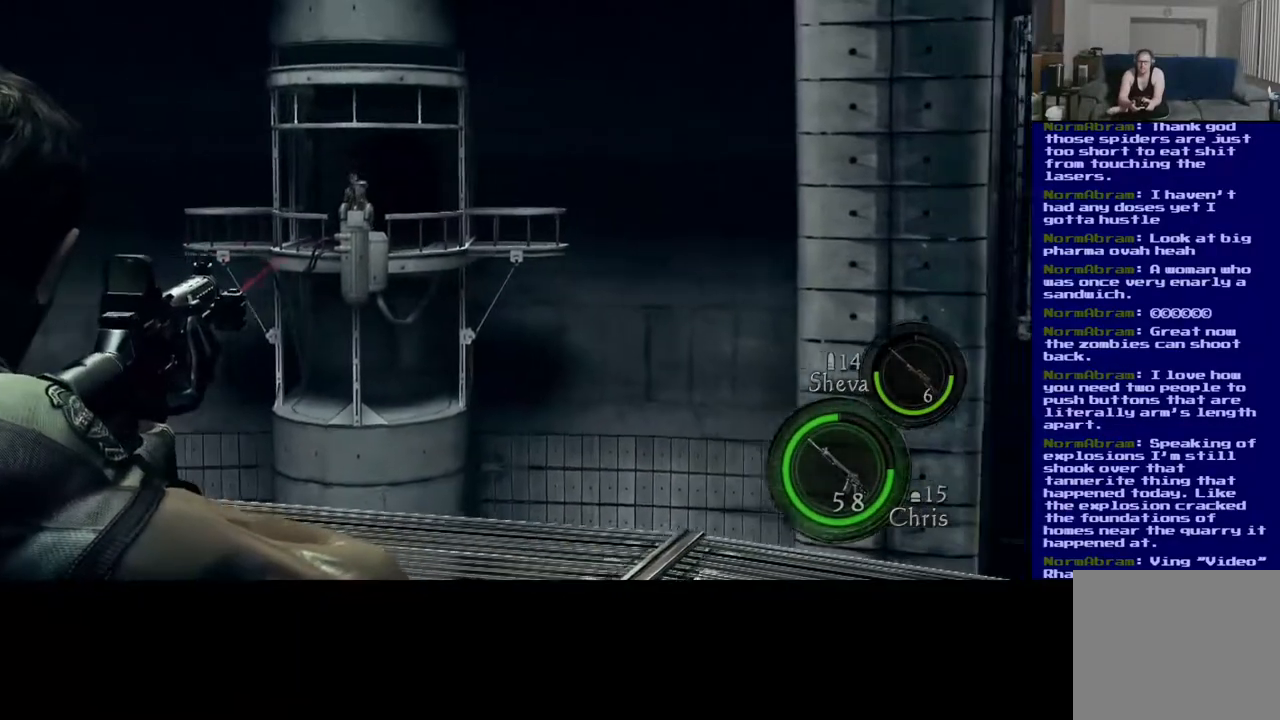
{"buttons": ["L2"], "left_stick": "center", "right_stick": "left", "events": [[50, "right_stick", "left"]]}